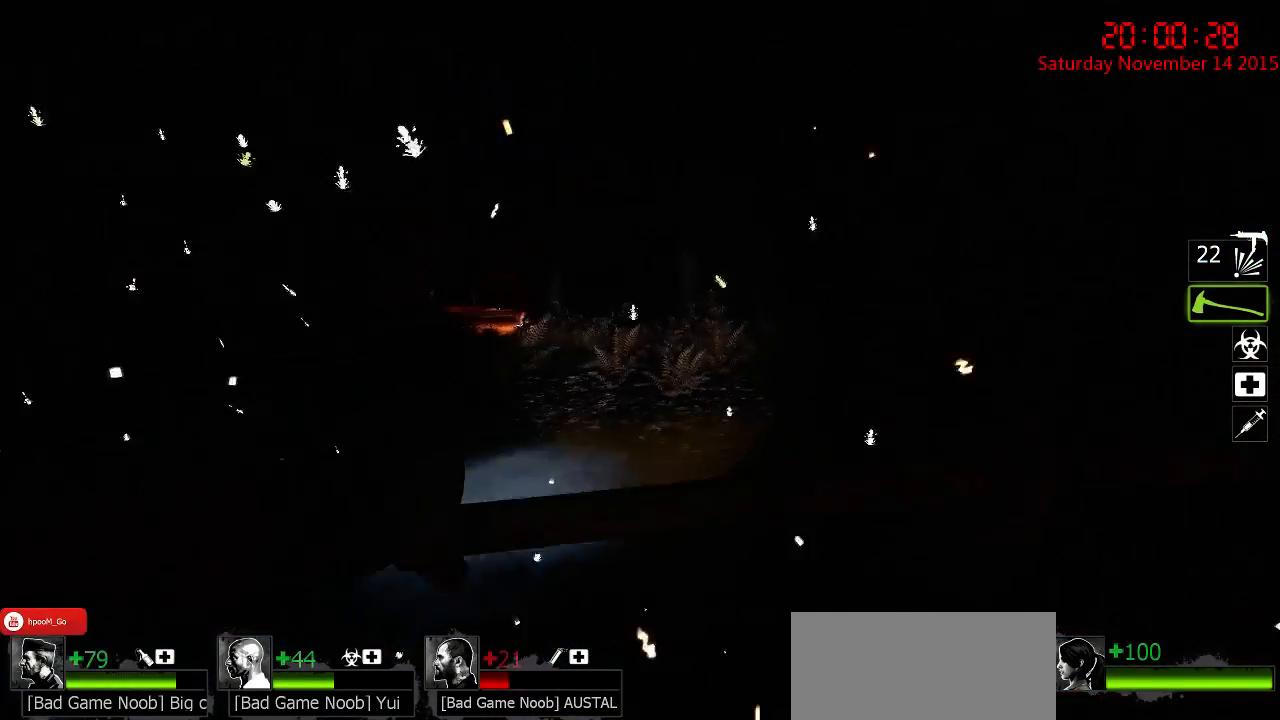
Gameplay with keyboard and mouse; each line is a JSON object with the keys and mouse buttons held at the frame after it. "events" lists presses ("down") and releases ("up") of "1", "2", "3", "4", "5", "a", "c", "caps_lock", "ctrl", "d", "e", "f", "g", "q", "r", "s", "shift", "space", "tab", "w", "x", "z", "mouse_left" and "mouse_right" between this image and that frame as [ms after this image, input, new state], when the widget could be followed in between. "mouse_left", "mouse_right" = the "left", "right" buttons of the "mouse" list. No other keys are recorded. Mouse movement is not recorded.
{"keys": ["w"], "mouse": [], "events": [[117, "5", "down"], [233, "5", "up"], [333, "a", "down"], [400, "a", "up"], [400, "w", "down"]]}
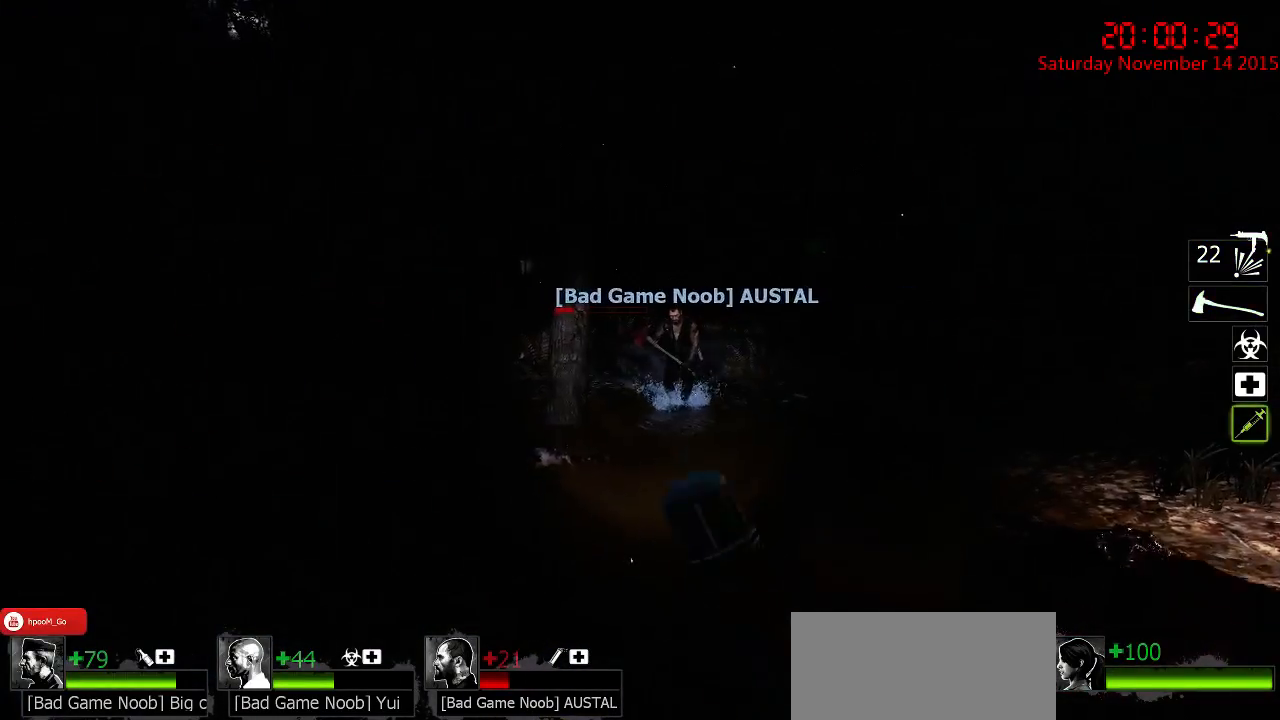
{"keys": ["w"], "mouse": [], "events": [[67, "d", "down"], [133, "w", "up"], [200, "d", "up"], [250, "w", "down"], [383, "d", "down"], [483, "d", "up"]]}
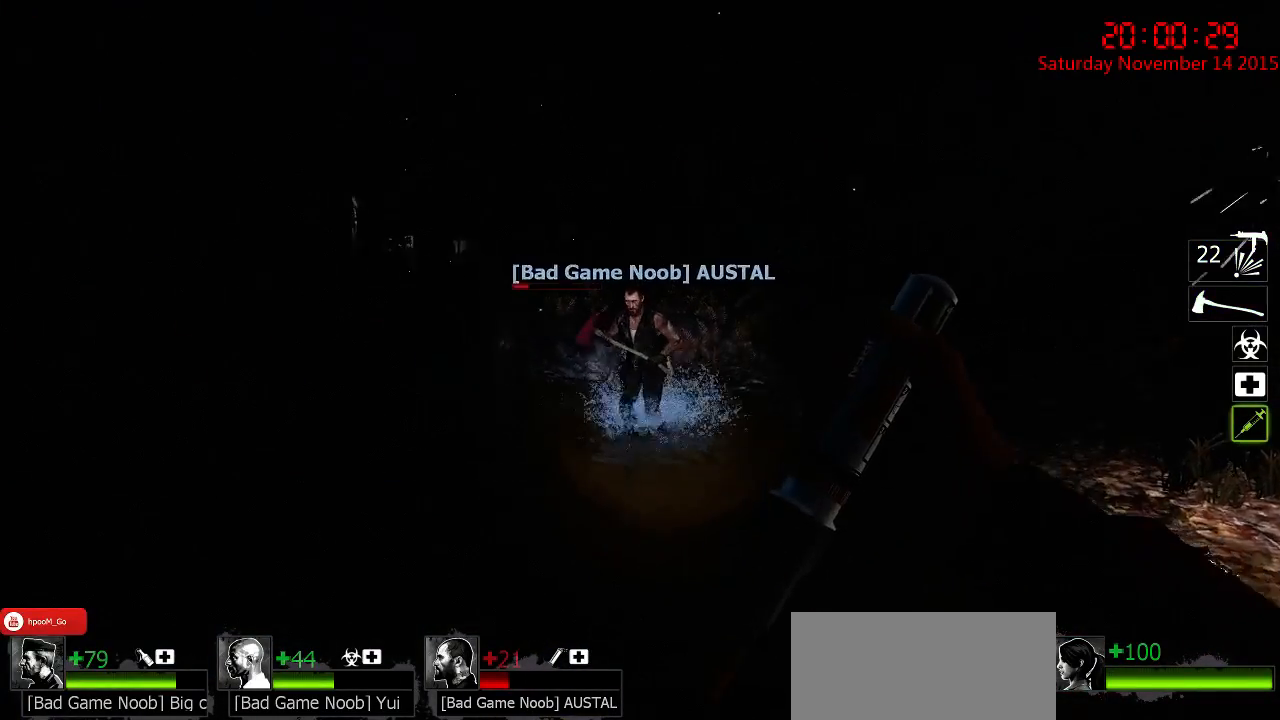
{"keys": [], "mouse": [], "events": [[467, "w", "up"]]}
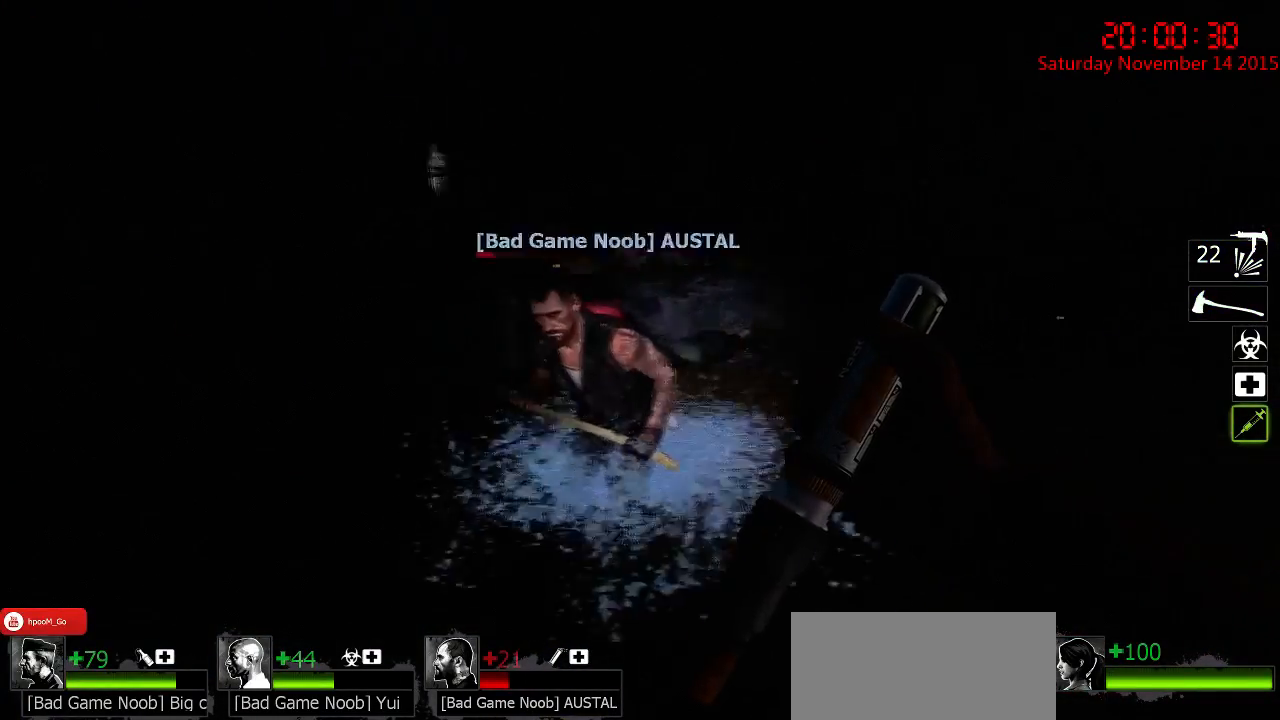
{"keys": [], "mouse": ["right"], "events": [[133, "mouse_right", "down"]]}
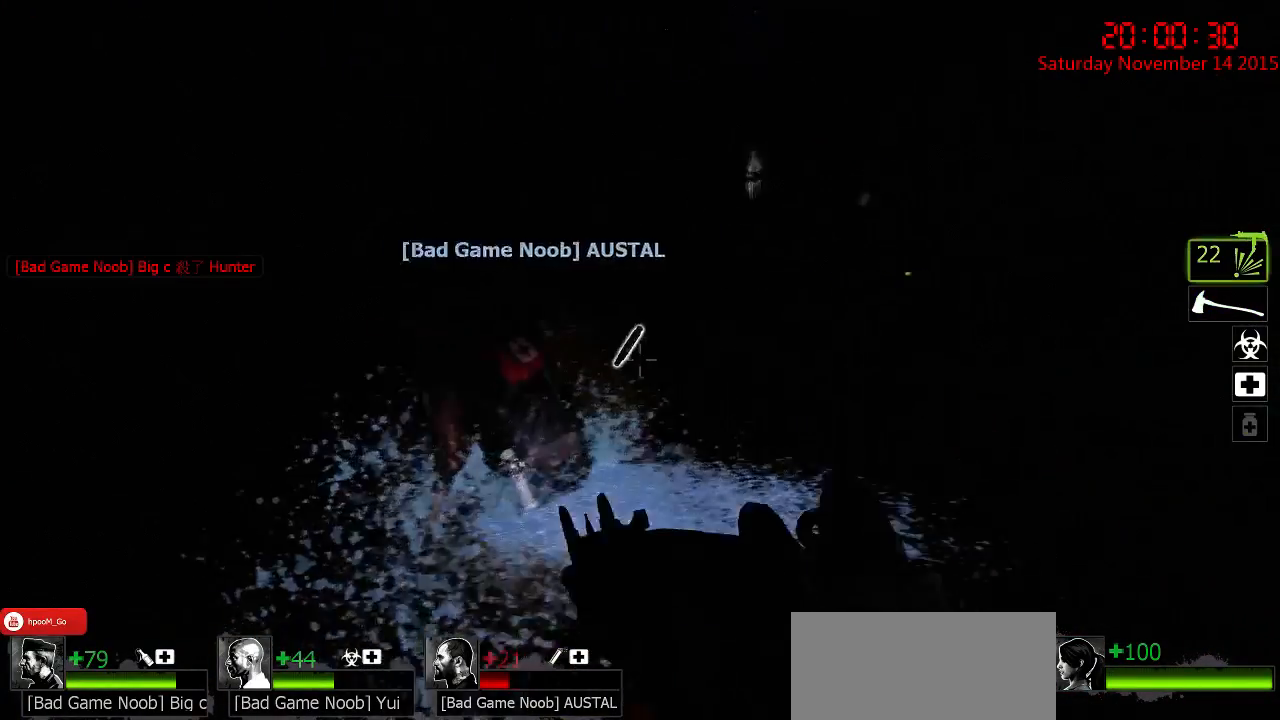
{"keys": [], "mouse": [], "events": [[17, "mouse_right", "up"], [67, "a", "down"], [117, "w", "down"], [383, "w", "up"], [483, "a", "up"]]}
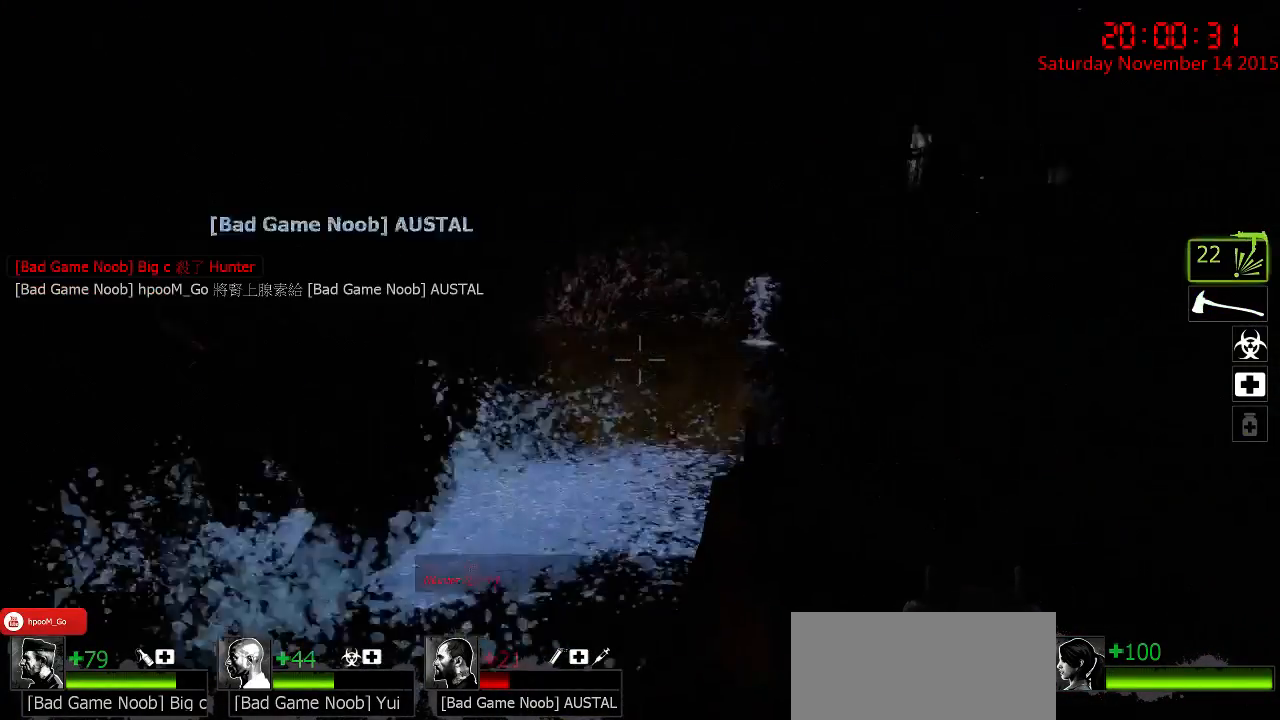
{"keys": ["a", "w"], "mouse": [], "events": [[17, "d", "down"], [17, "w", "down"], [167, "d", "up"], [233, "a", "down"]]}
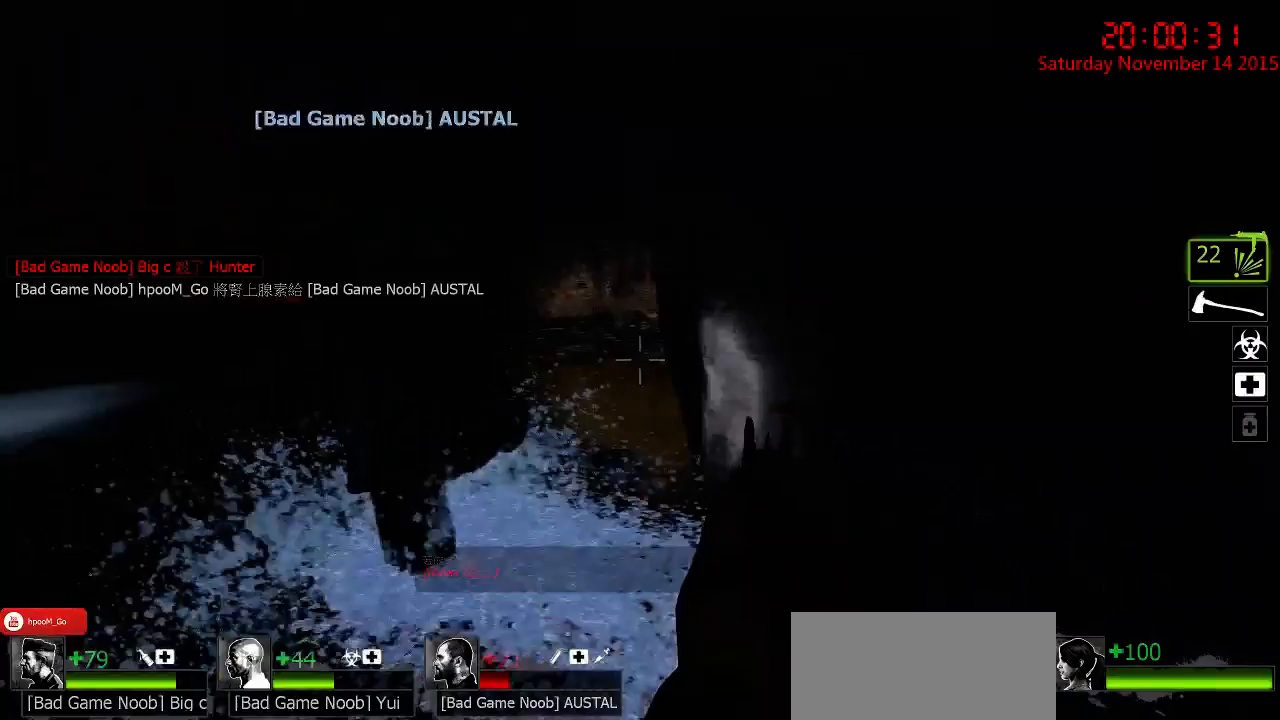
{"keys": ["a", "w"], "mouse": [], "events": []}
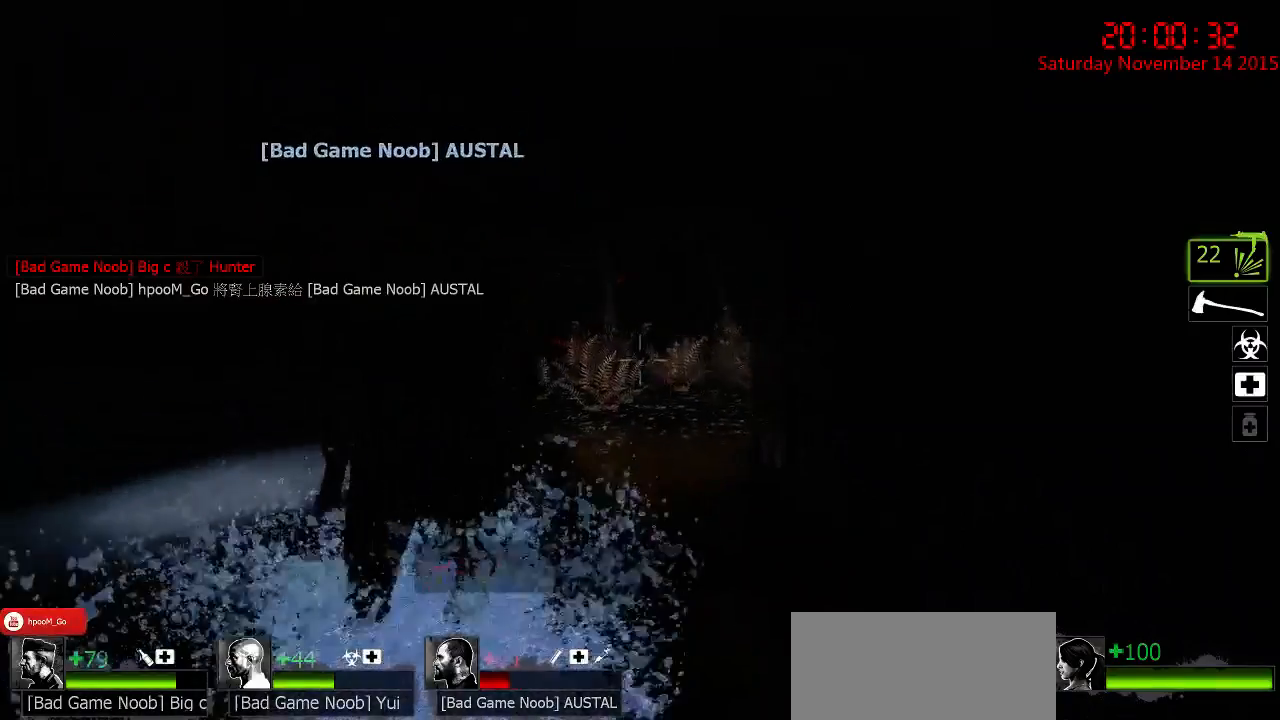
{"keys": ["w"], "mouse": [], "events": [[267, "a", "up"]]}
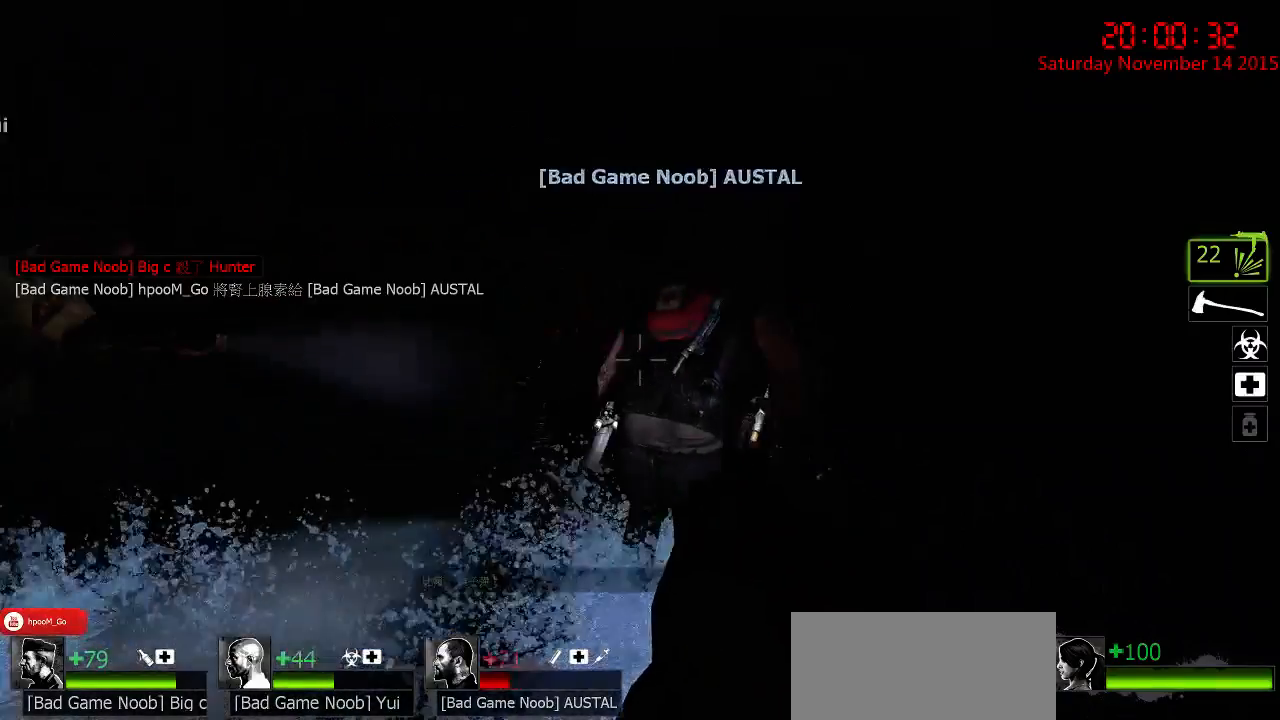
{"keys": ["w"], "mouse": [], "events": []}
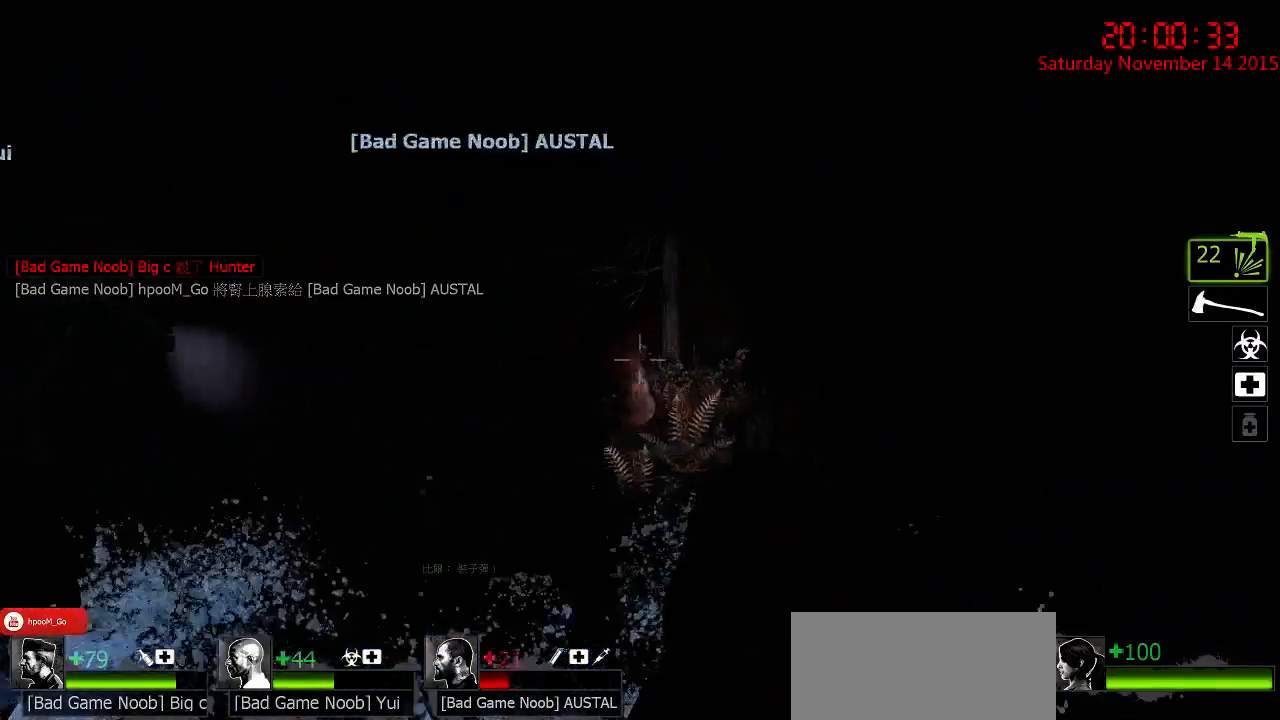
{"keys": ["w"], "mouse": [], "events": [[117, "a", "down"], [383, "a", "up"]]}
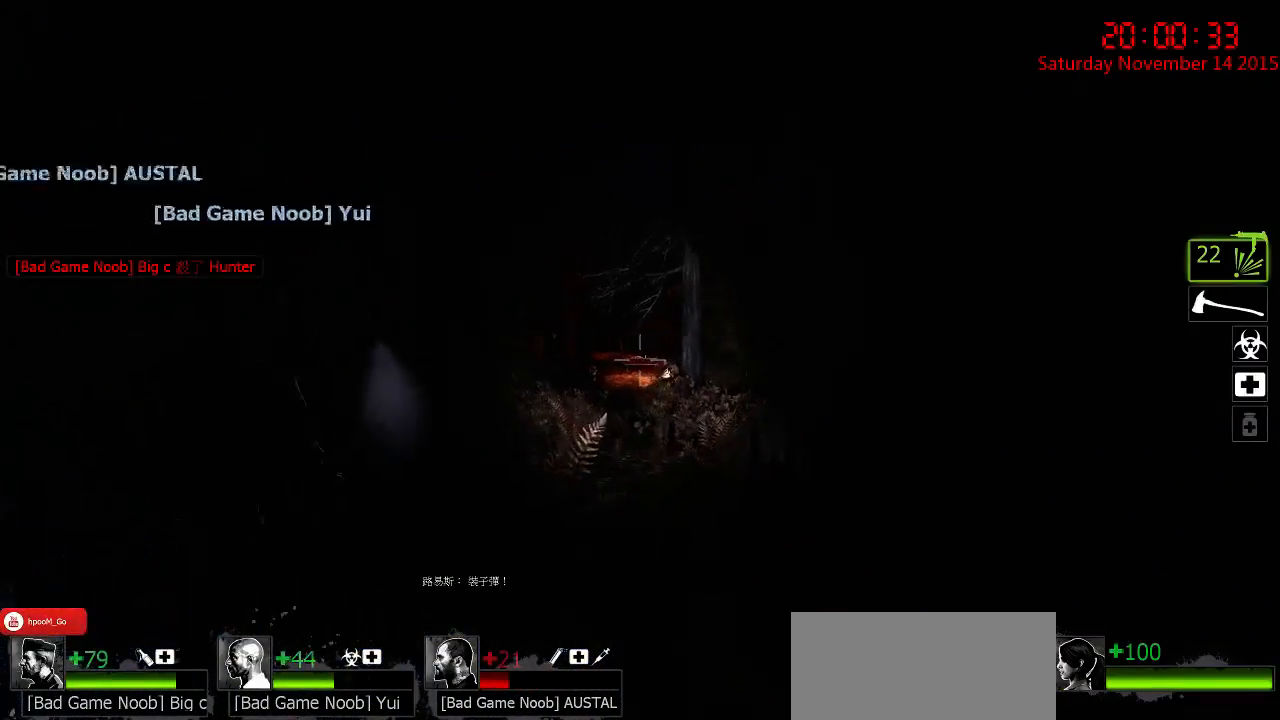
{"keys": ["w"], "mouse": [], "events": []}
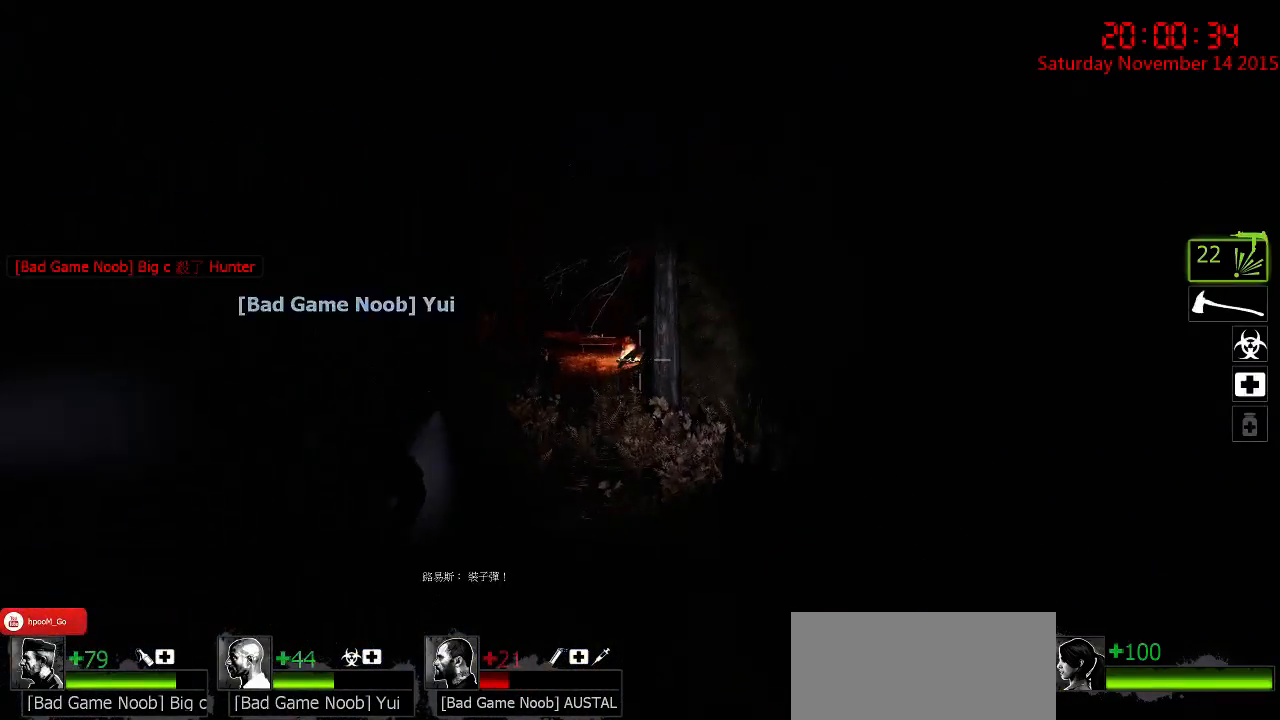
{"keys": ["w"], "mouse": [], "events": []}
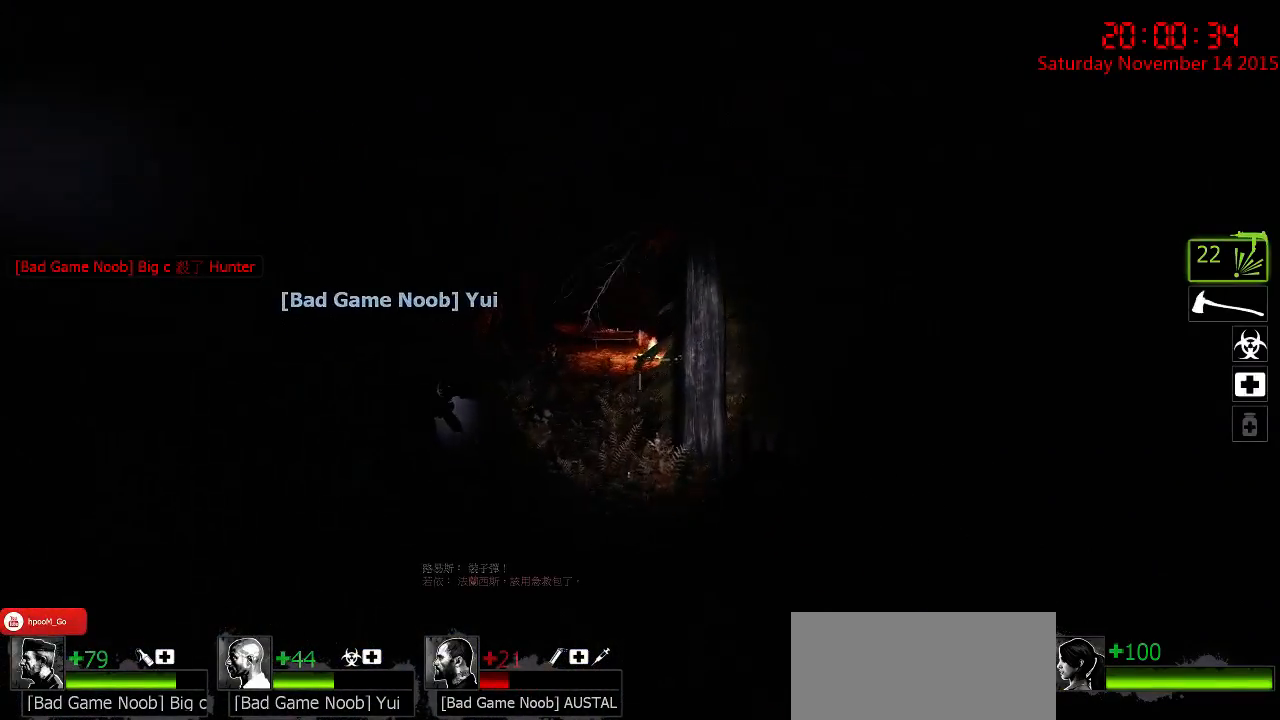
{"keys": ["a", "w"], "mouse": [], "events": [[400, "a", "down"]]}
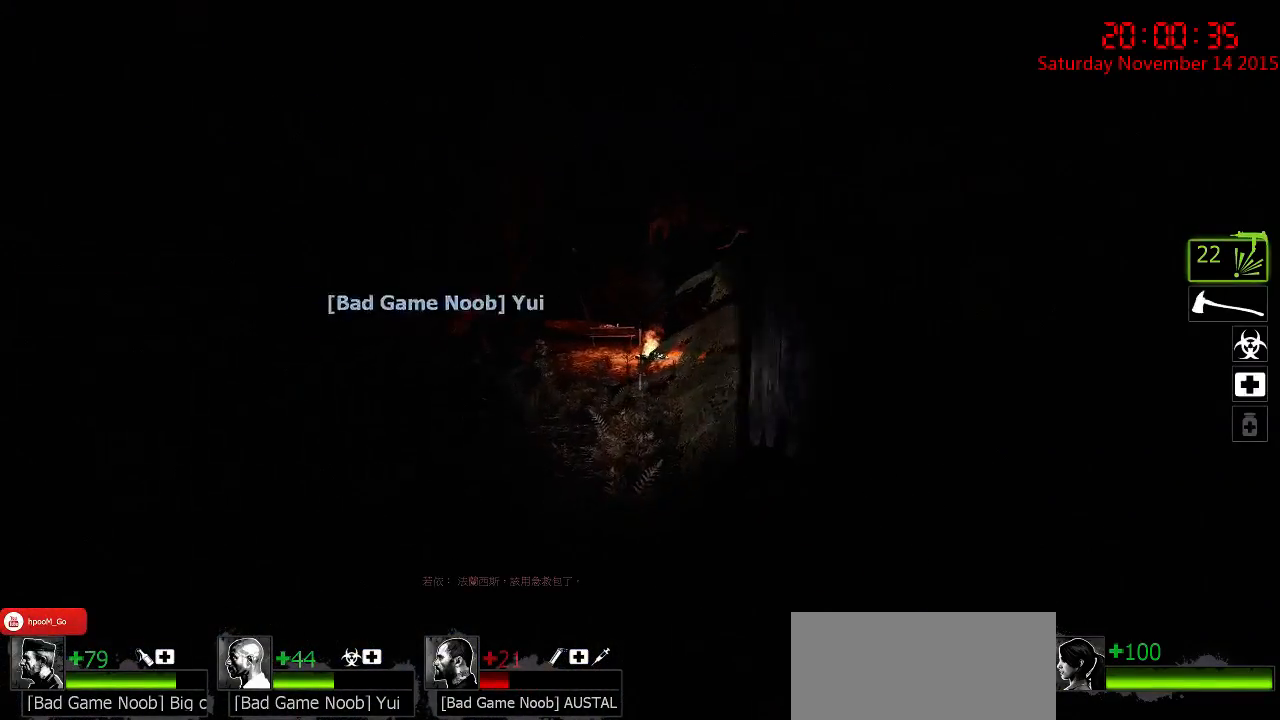
{"keys": ["w"], "mouse": [], "events": [[50, "a", "up"]]}
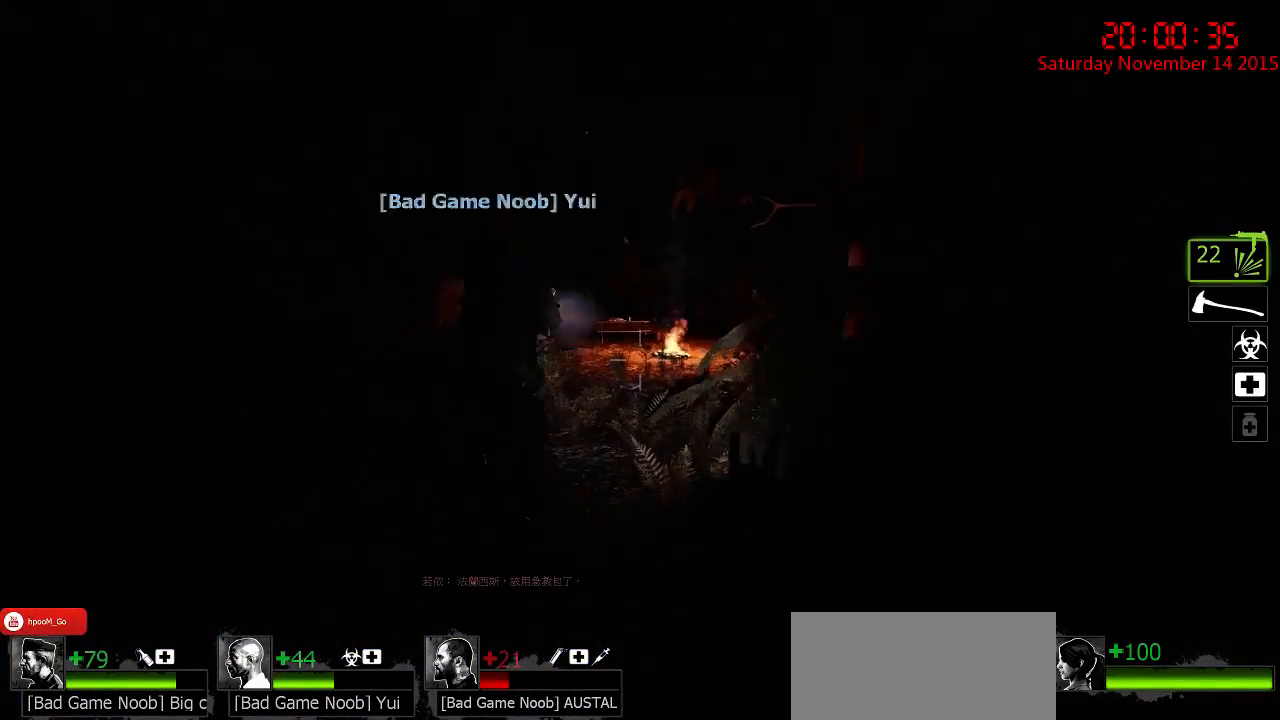
{"keys": ["w"], "mouse": [], "events": [[283, "a", "down"], [483, "a", "up"]]}
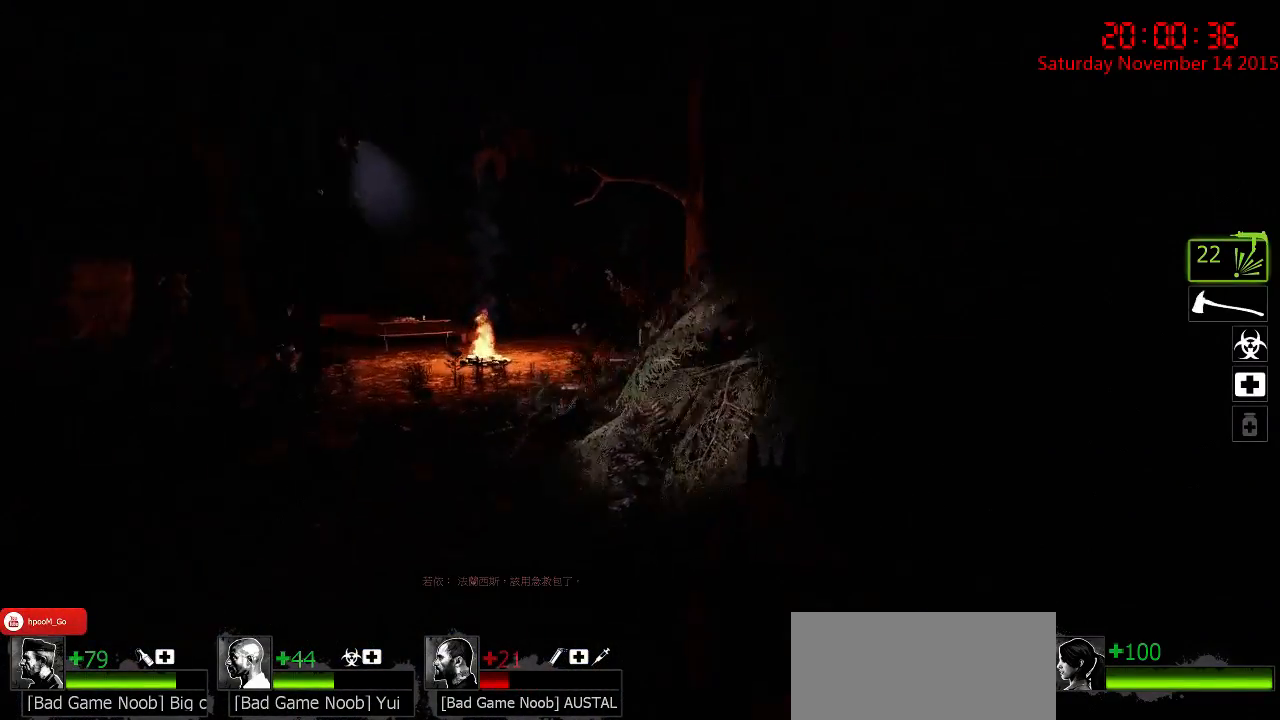
{"keys": ["a", "w"], "mouse": [], "events": [[183, "w", "up"], [333, "a", "down"], [367, "w", "down"]]}
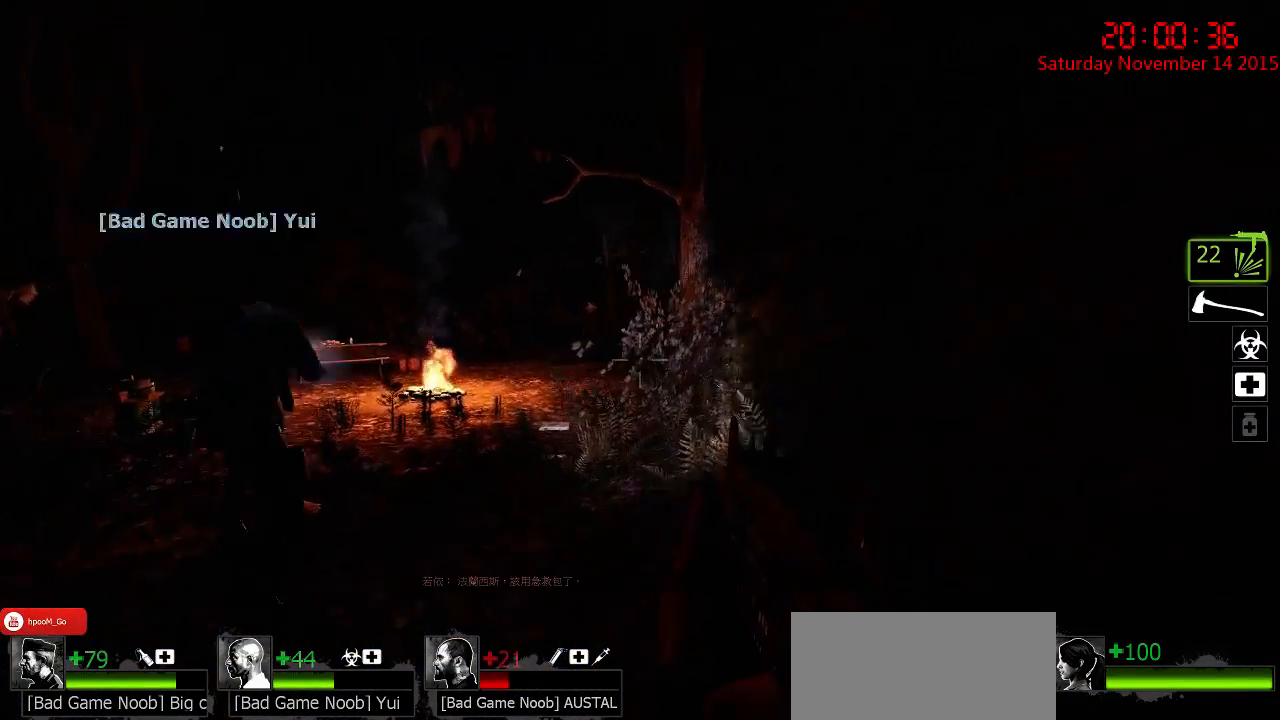
{"keys": ["d", "w"], "mouse": [], "events": [[100, "a", "up"], [200, "q", "down"], [300, "q", "up"], [350, "d", "down"]]}
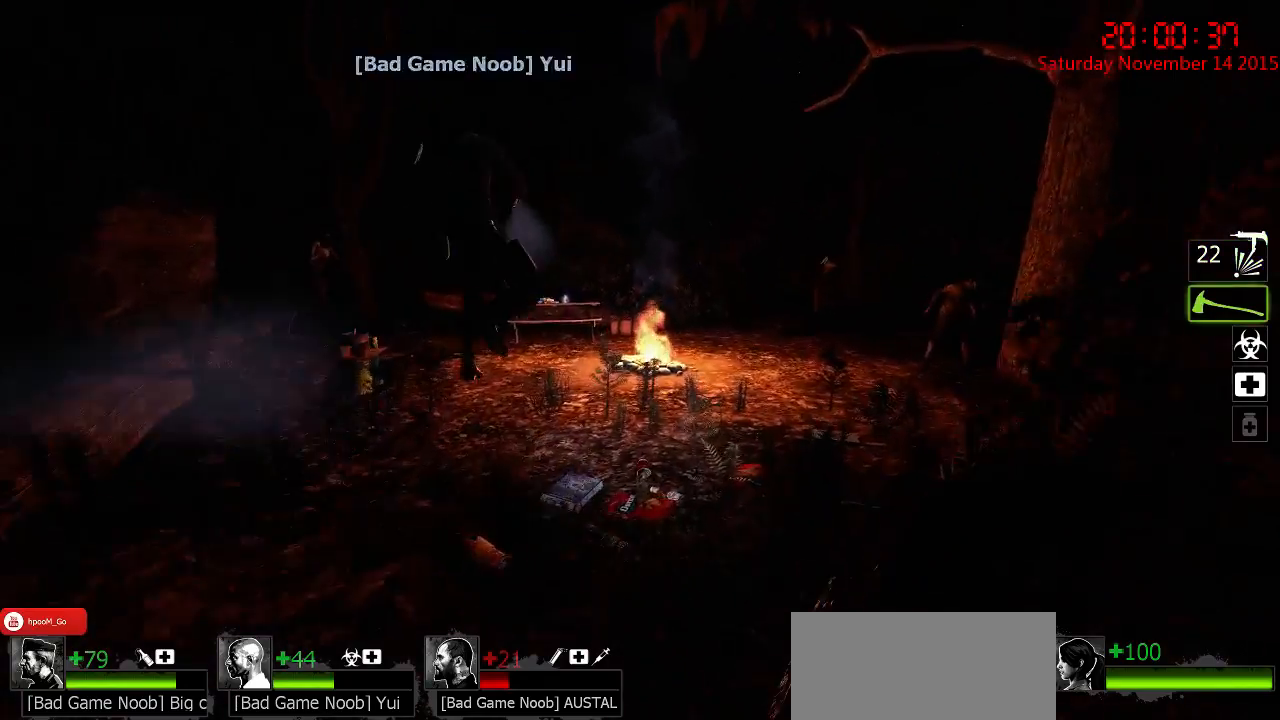
{"keys": ["a", "w"], "mouse": [], "events": [[50, "d", "up"], [100, "a", "down"], [133, "w", "up"], [217, "w", "down"], [283, "a", "up"], [283, "d", "down"], [383, "d", "up"], [450, "a", "down"]]}
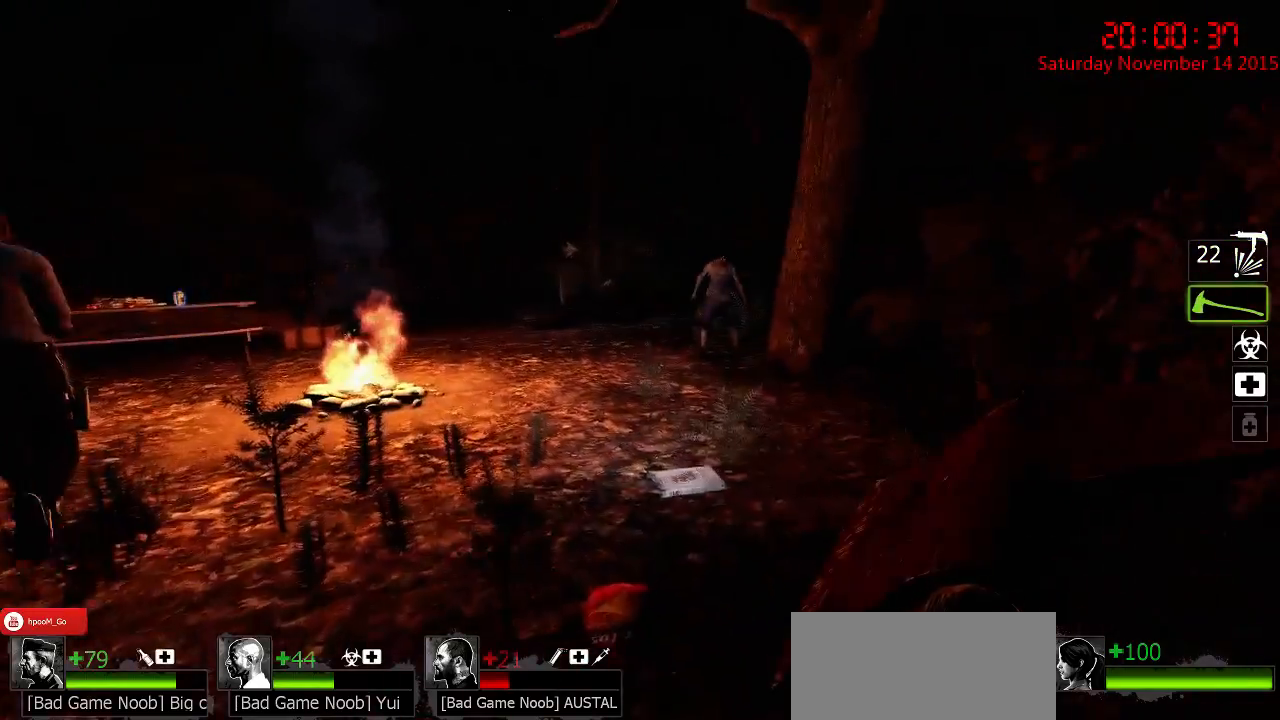
{"keys": ["w"], "mouse": [], "events": [[67, "a", "up"], [100, "d", "down"], [200, "d", "up"]]}
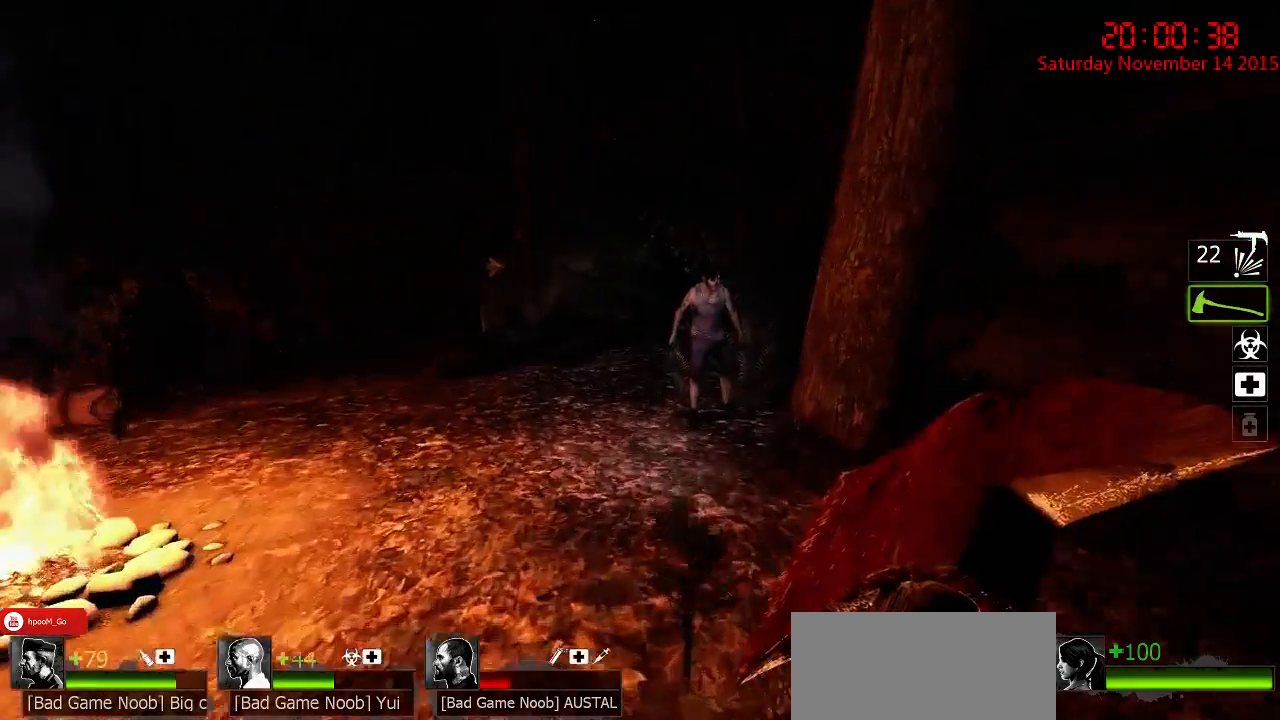
{"keys": ["w"], "mouse": ["left"], "events": [[483, "mouse_left", "down"]]}
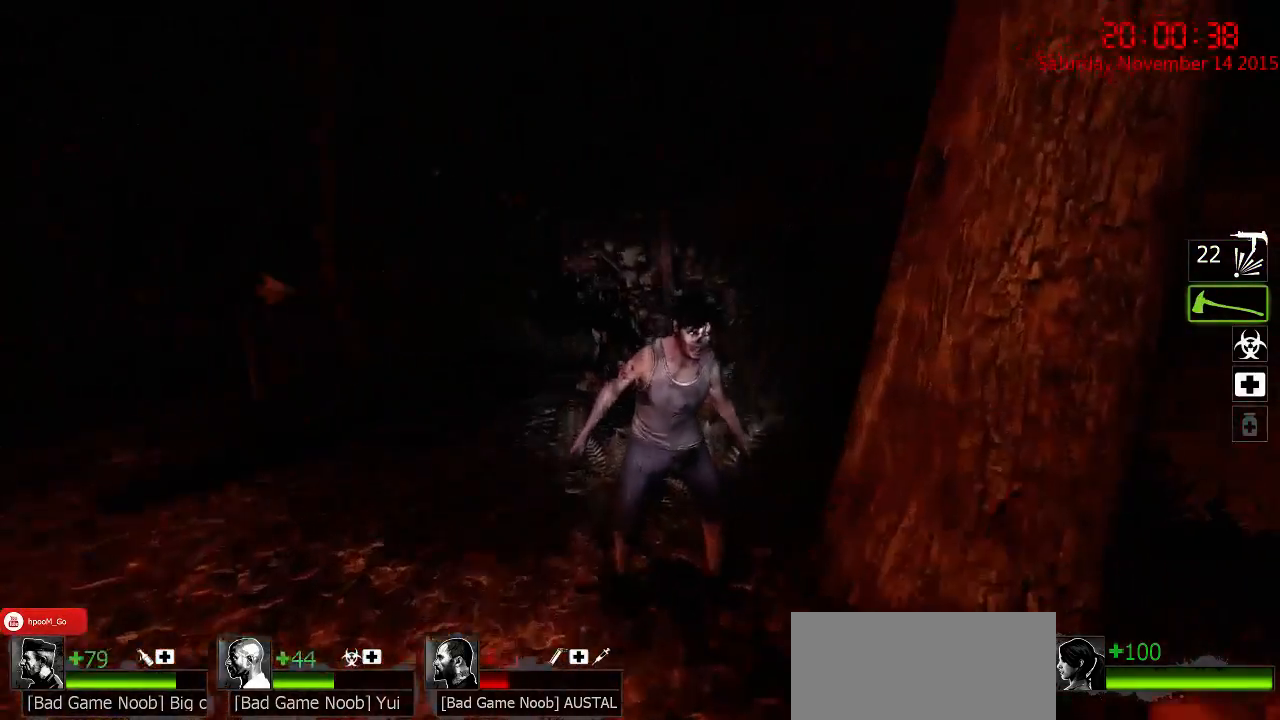
{"keys": ["s"], "mouse": [], "events": [[117, "w", "up"], [217, "a", "down"], [217, "s", "down"], [283, "mouse_left", "up"], [350, "a", "up"]]}
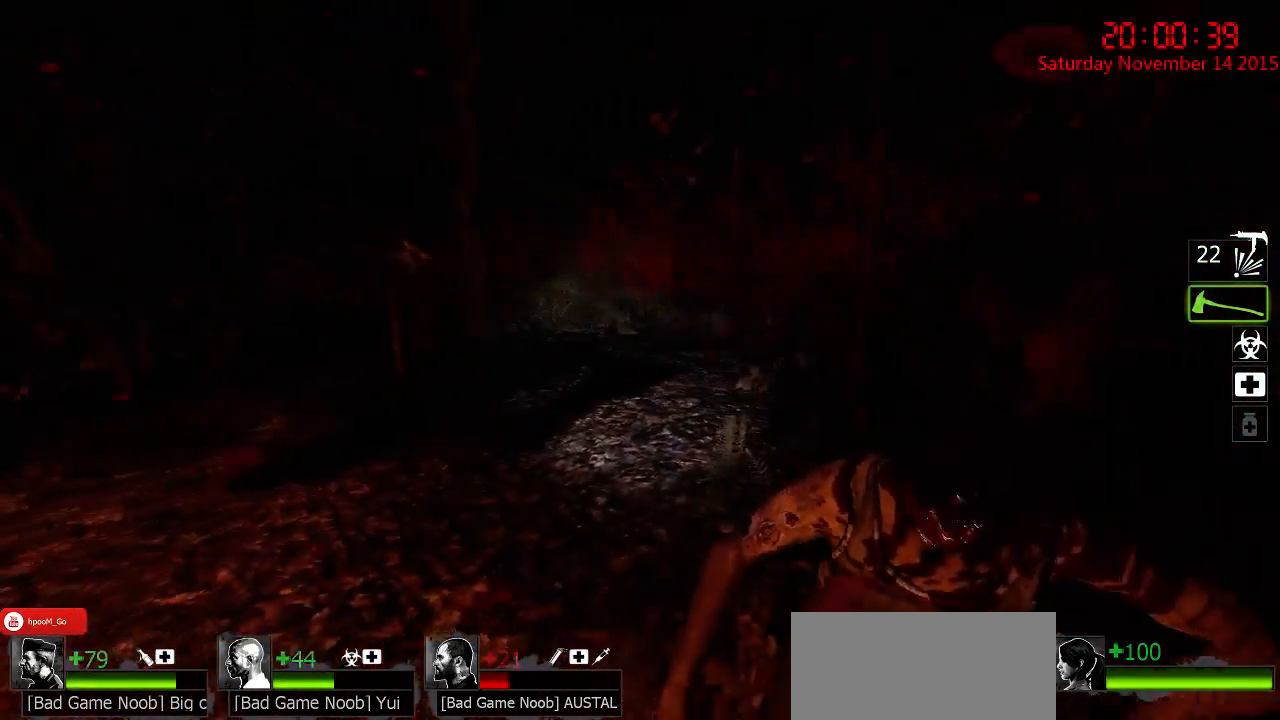
{"keys": ["d", "q", "w"], "mouse": [], "events": [[100, "a", "down"], [183, "s", "up"], [333, "a", "up"], [333, "w", "down"], [367, "d", "down"], [433, "q", "down"]]}
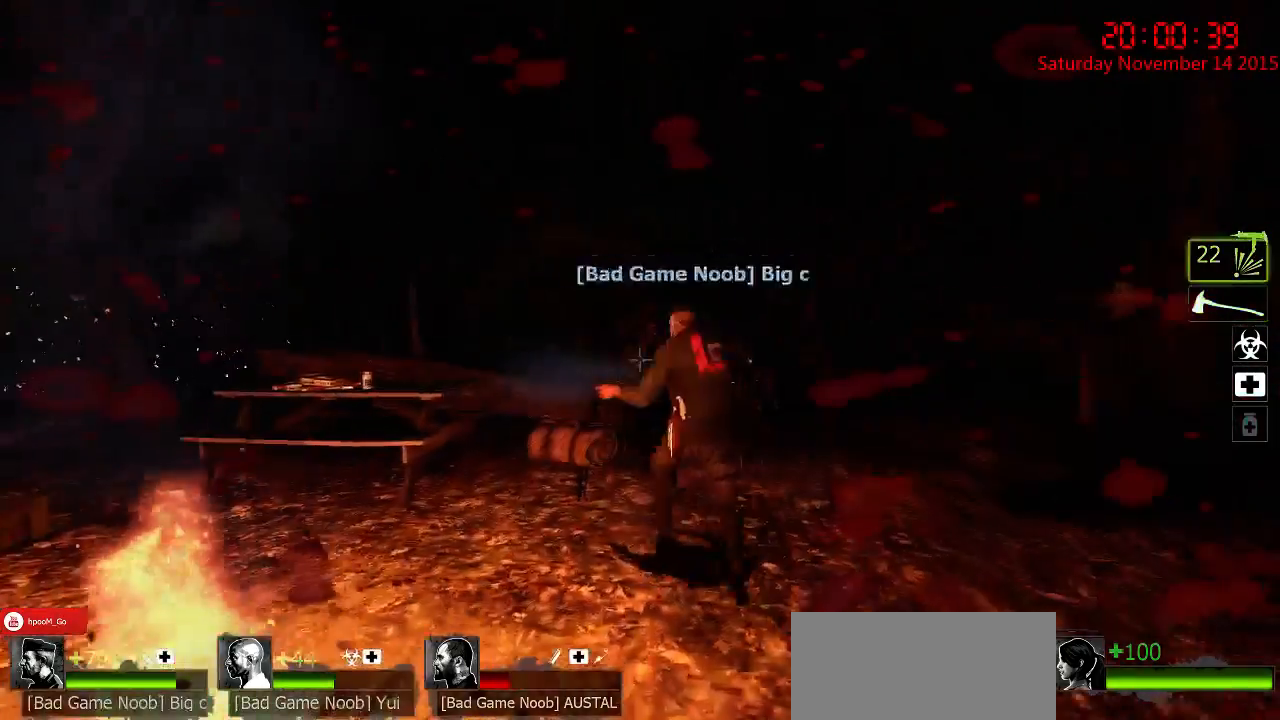
{"keys": ["w"], "mouse": [], "events": [[33, "q", "up"], [33, "w", "up"], [133, "a", "down"], [133, "d", "up"], [250, "w", "down"], [300, "a", "up"]]}
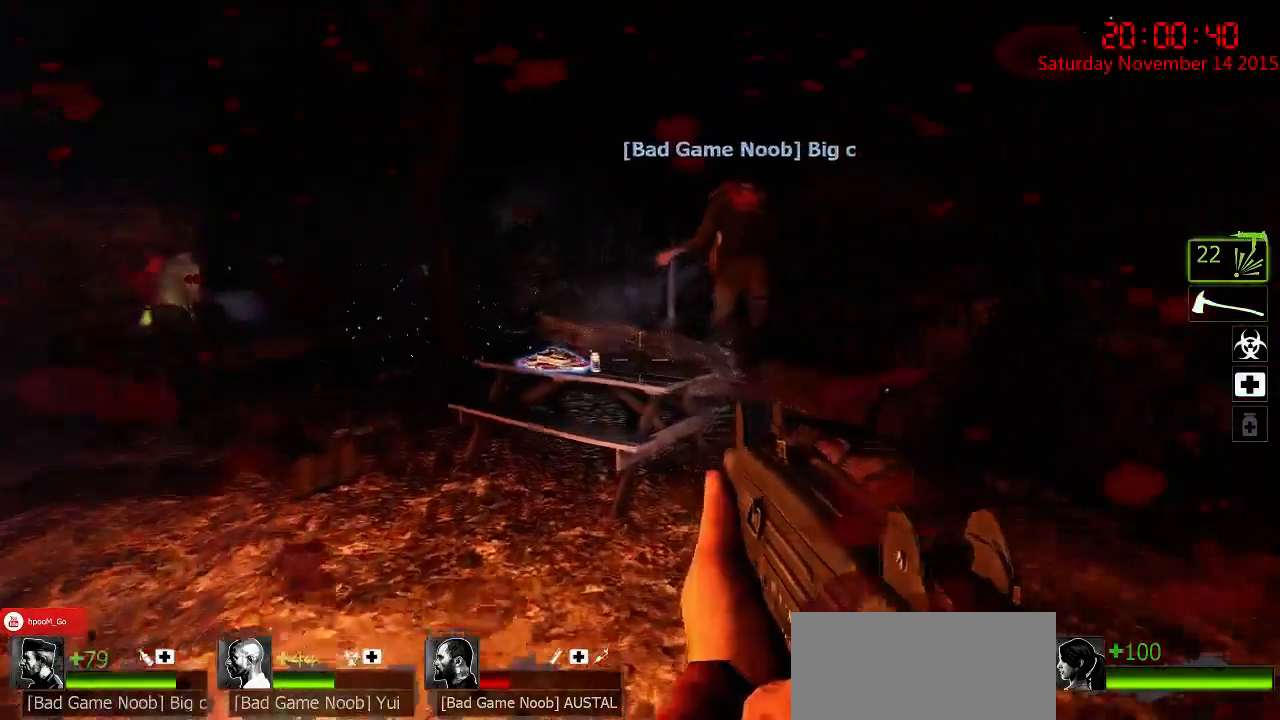
{"keys": ["a", "ctrl", "w"], "mouse": [], "events": [[50, "space", "down"], [150, "ctrl", "down"], [183, "space", "up"], [433, "a", "down"]]}
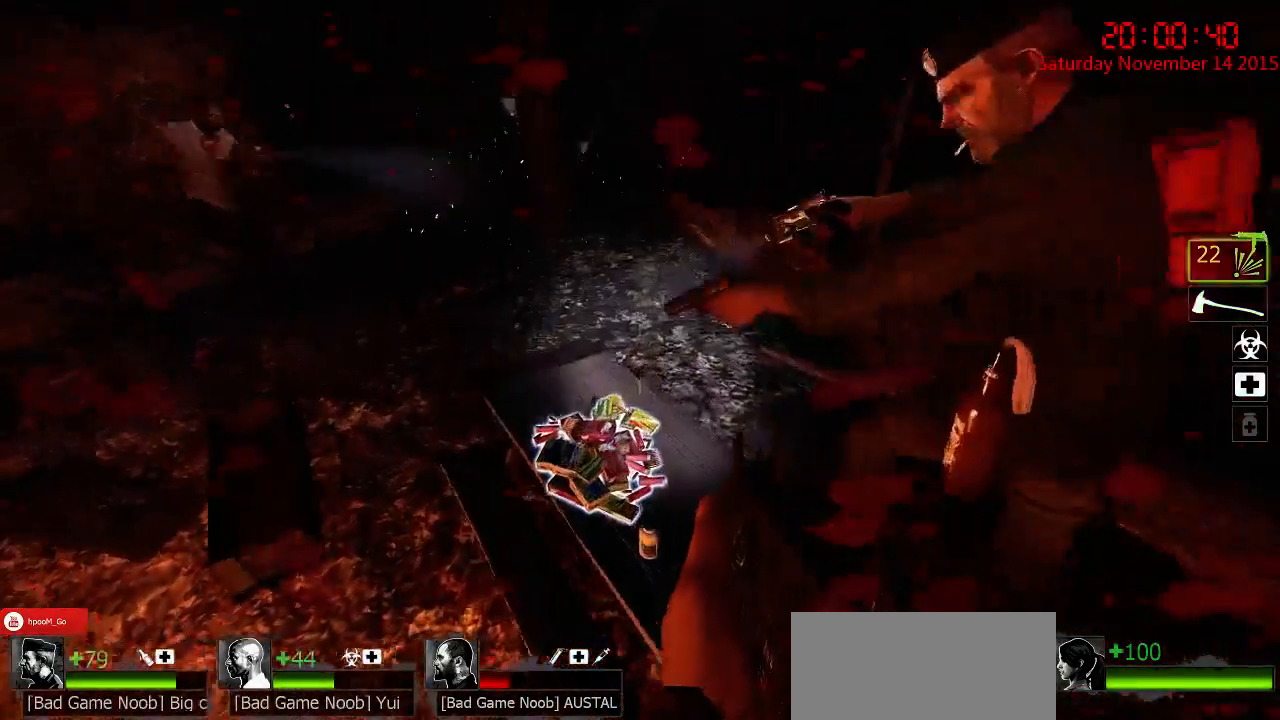
{"keys": ["a", "ctrl"], "mouse": [], "events": [[167, "e", "down"], [200, "w", "up"], [267, "e", "up"]]}
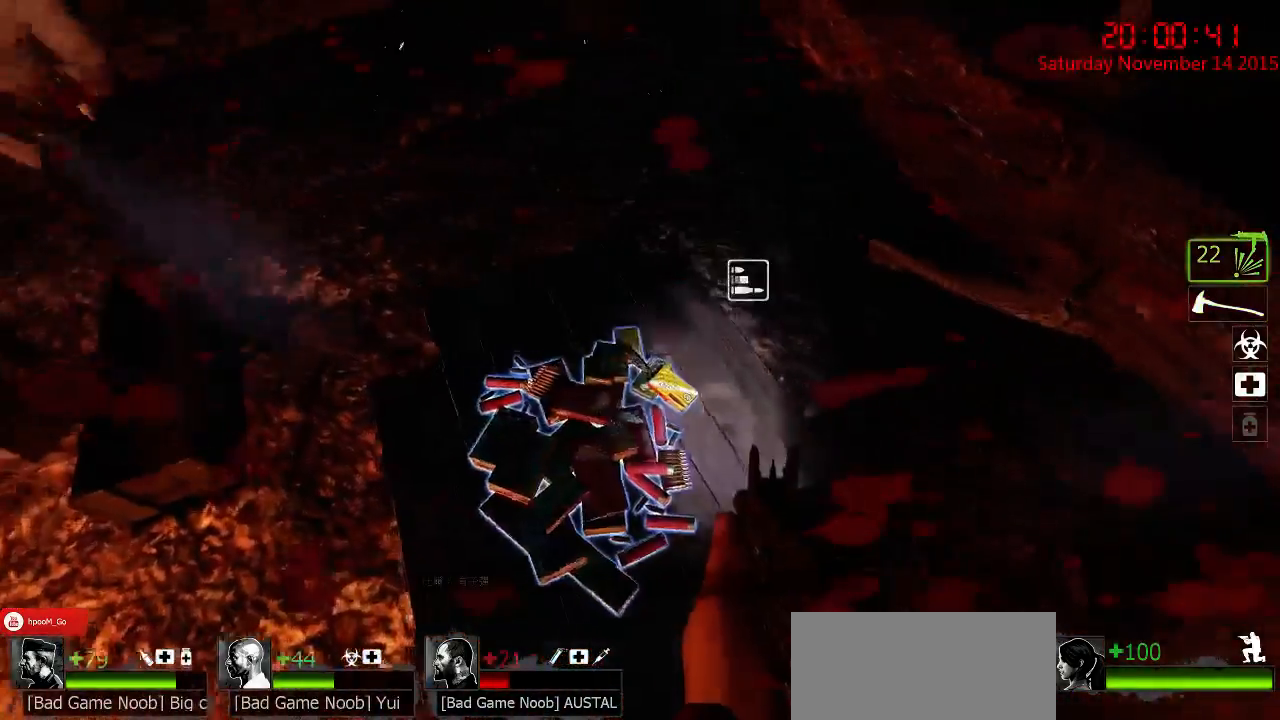
{"keys": ["d", "w"], "mouse": [], "events": [[183, "a", "up"], [217, "w", "down"], [383, "d", "down"], [483, "ctrl", "up"]]}
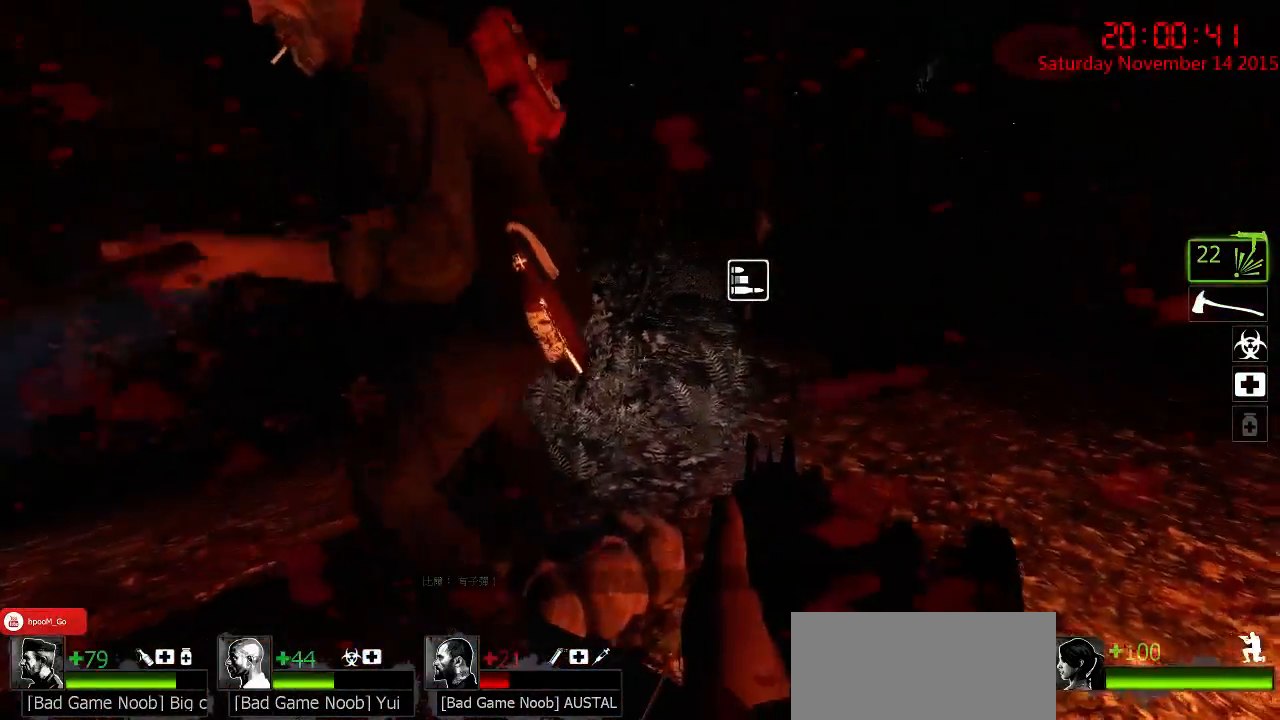
{"keys": [], "mouse": [], "events": [[133, "d", "up"], [300, "d", "down"], [467, "w", "up"], [500, "d", "up"]]}
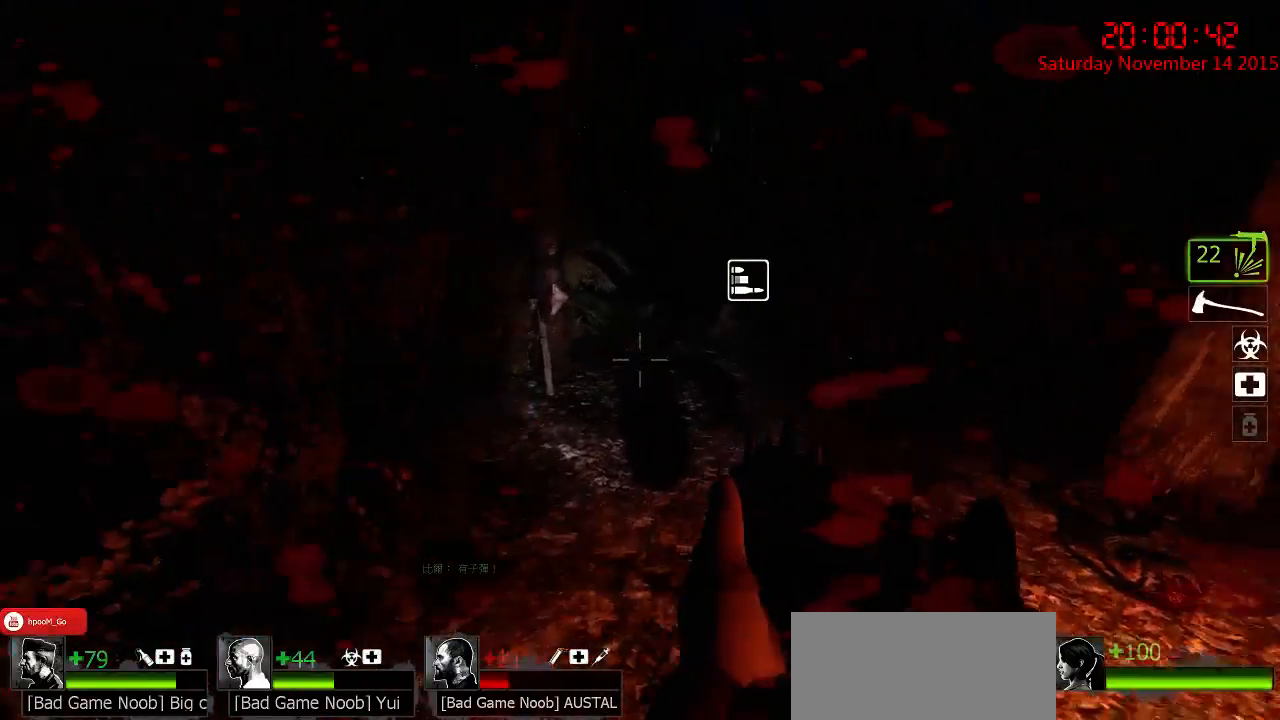
{"keys": ["a"], "mouse": [], "events": [[50, "a", "down"], [117, "w", "down"], [283, "w", "up"], [317, "a", "up"], [350, "d", "down"], [483, "a", "down"], [483, "d", "up"]]}
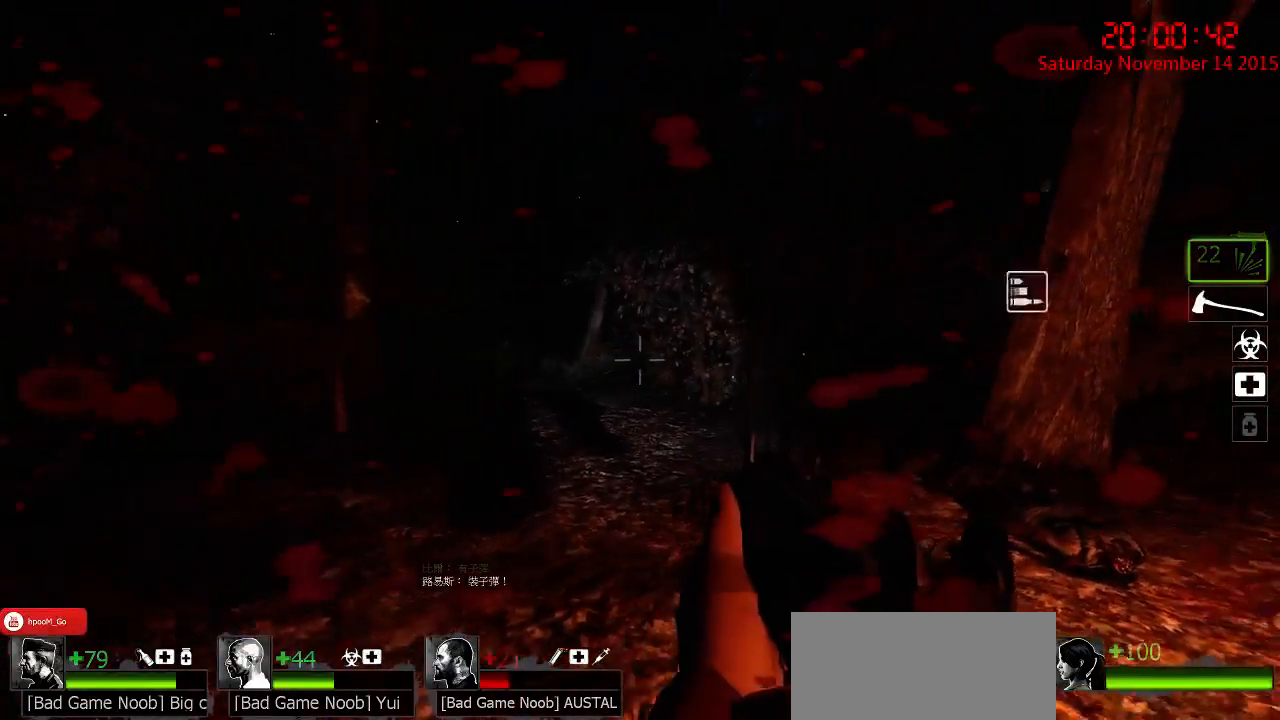
{"keys": ["d"], "mouse": [], "events": [[167, "a", "up"], [200, "d", "down"], [267, "d", "up"], [350, "a", "down"], [450, "a", "up"], [483, "d", "down"]]}
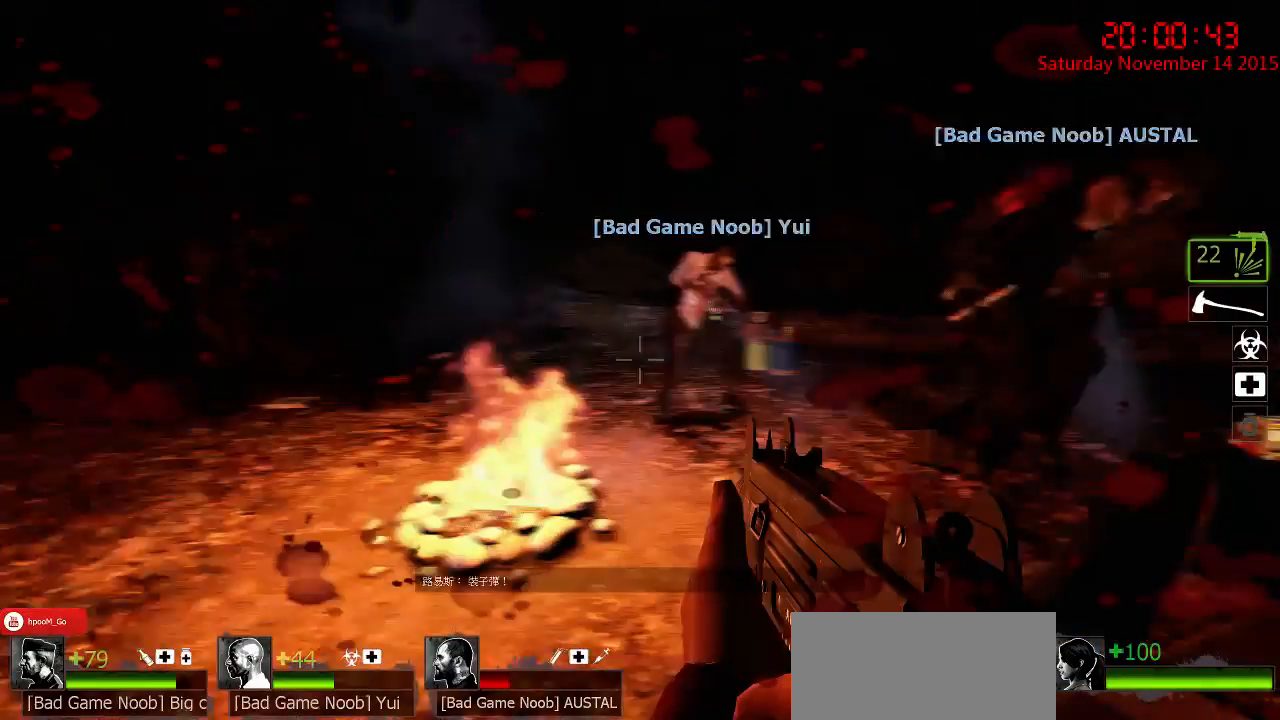
{"keys": ["a"], "mouse": [], "events": [[117, "a", "down"], [117, "d", "up"], [300, "a", "up"], [333, "d", "down"], [467, "d", "up"], [500, "a", "down"]]}